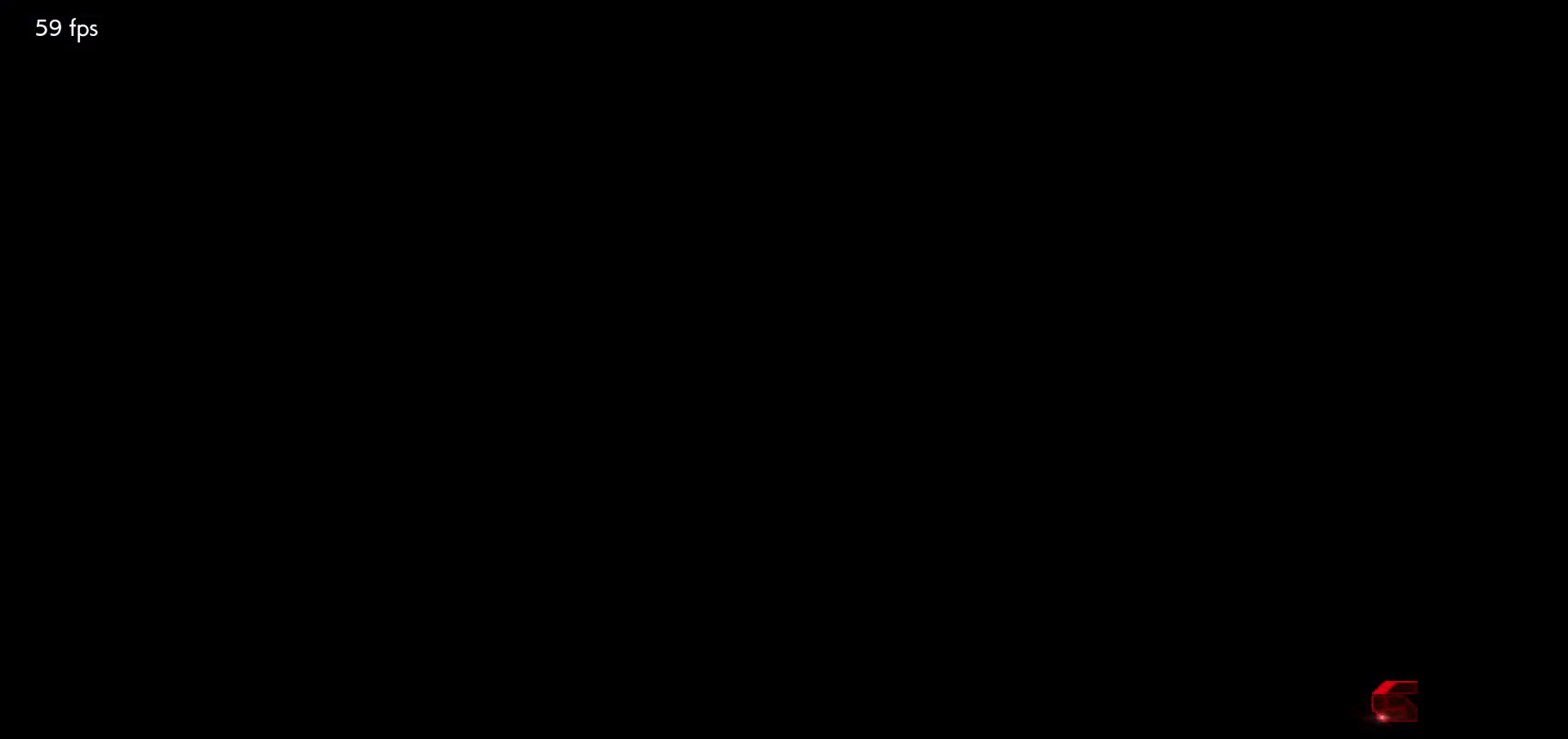
Gameplay with a controller (arcade stick); each line is a JSON object with the inputs held at the frame after it (dt_ms = milliseconds from this image to that frame). "events" lists button and stick changes between this image and that frame as [ms after this image, input, new state], when the widget could be followed in between. Not read: L3 R3.
{"dt_ms": 500, "buttons": ["START"], "left_stick": "center"}
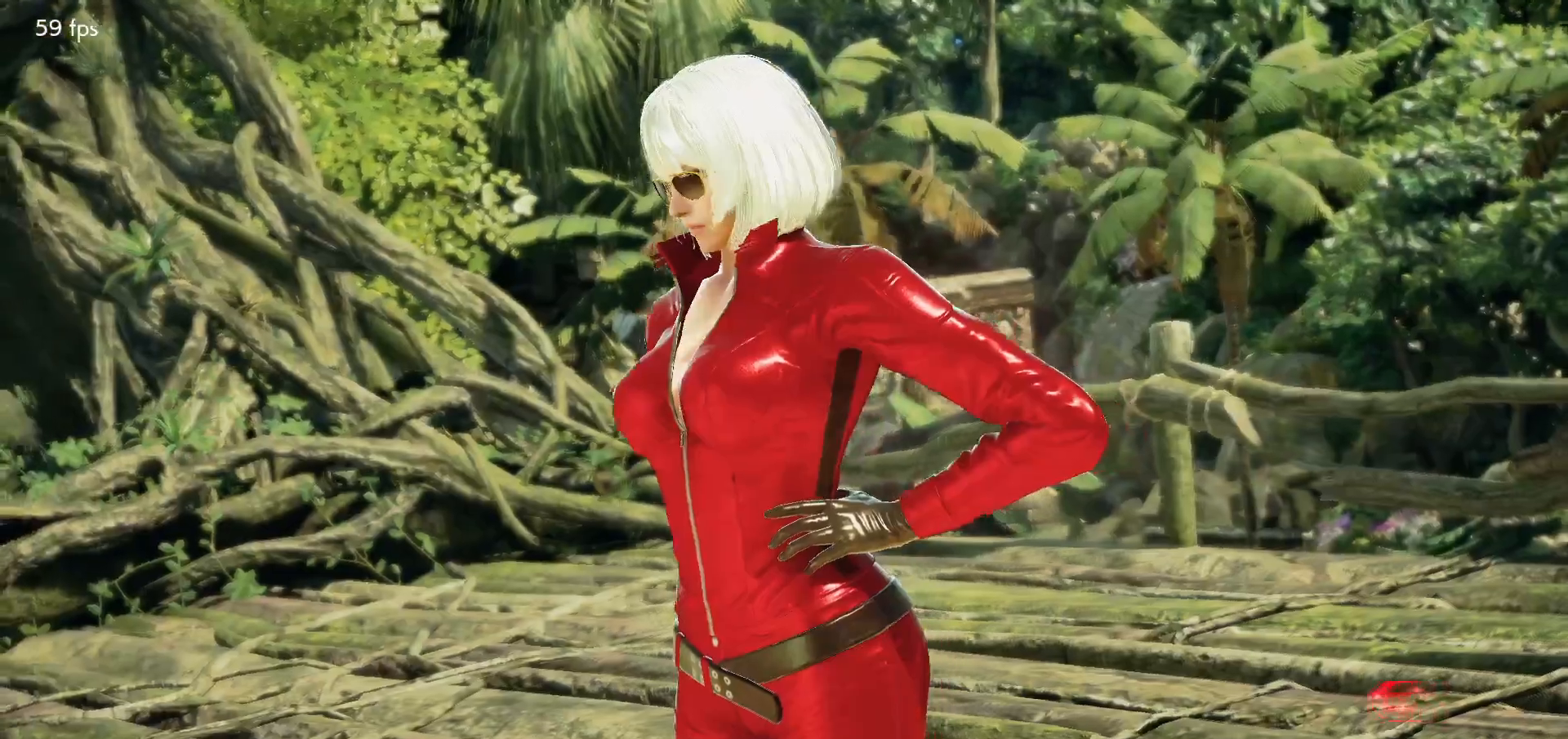
{"dt_ms": 500, "buttons": ["START"], "left_stick": "center", "events": [[233, "START", "up"], [300, "START", "down"], [383, "START", "up"], [467, "START", "down"]]}
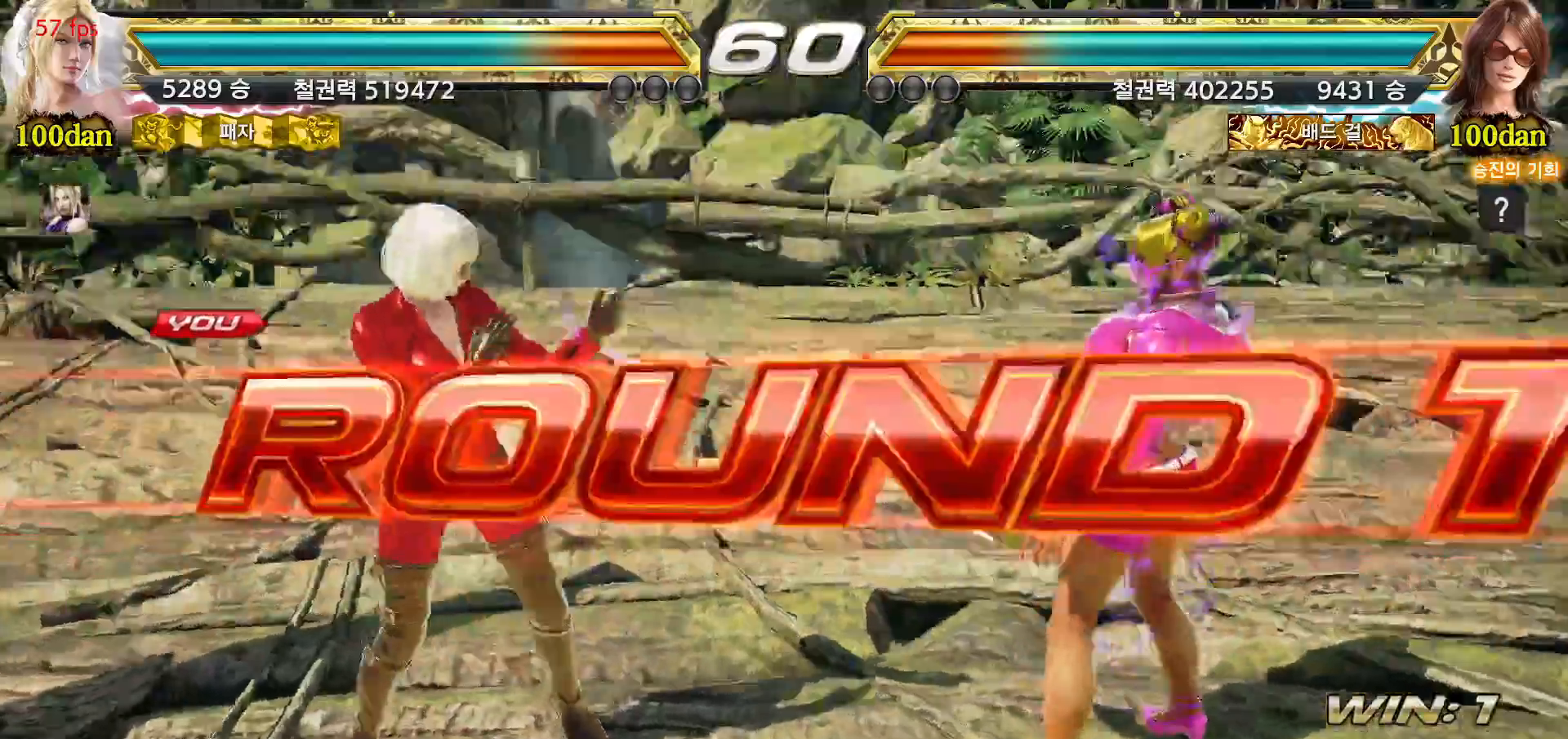
{"dt_ms": 500, "buttons": [], "left_stick": "center", "events": [[50, "START", "up"], [117, "START", "down"], [200, "START", "up"], [267, "START", "down"], [333, "START", "up"], [417, "START", "down"], [483, "START", "up"]]}
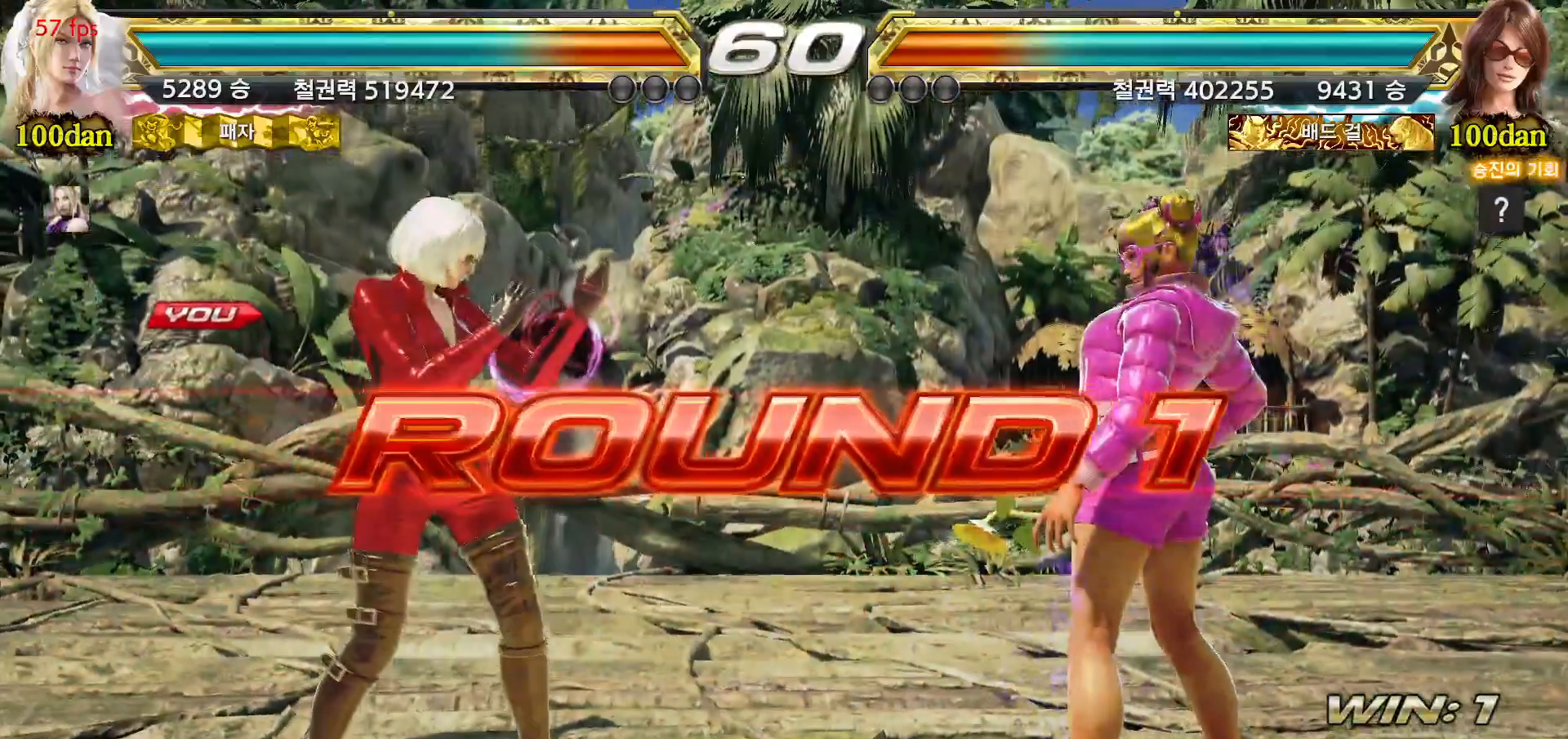
{"dt_ms": 500, "buttons": [], "left_stick": "center", "events": [[50, "START", "down"], [133, "START", "up"], [200, "START", "down"], [267, "START", "up"], [350, "START", "down"], [433, "START", "up"]]}
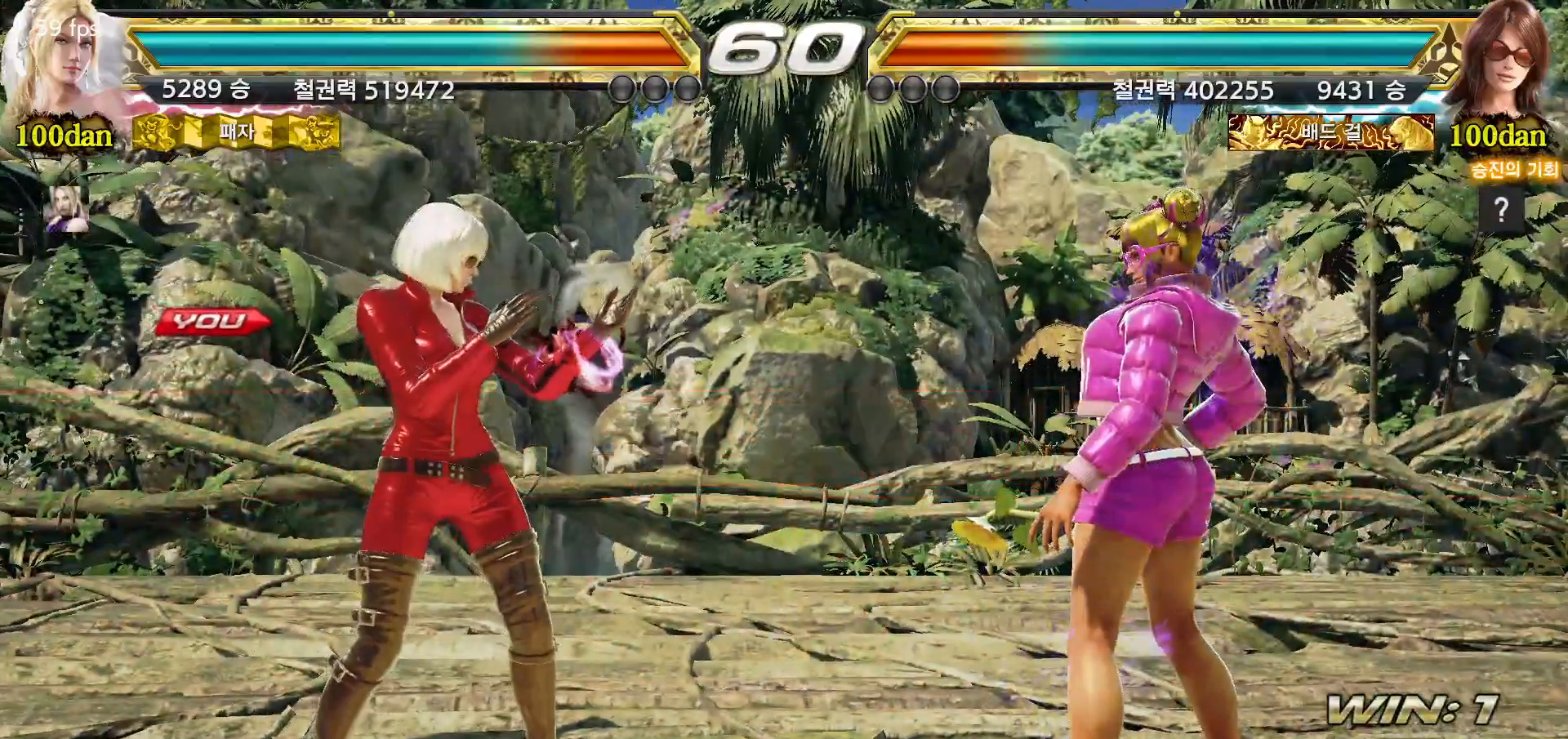
{"dt_ms": 500, "buttons": [], "left_stick": "center", "events": []}
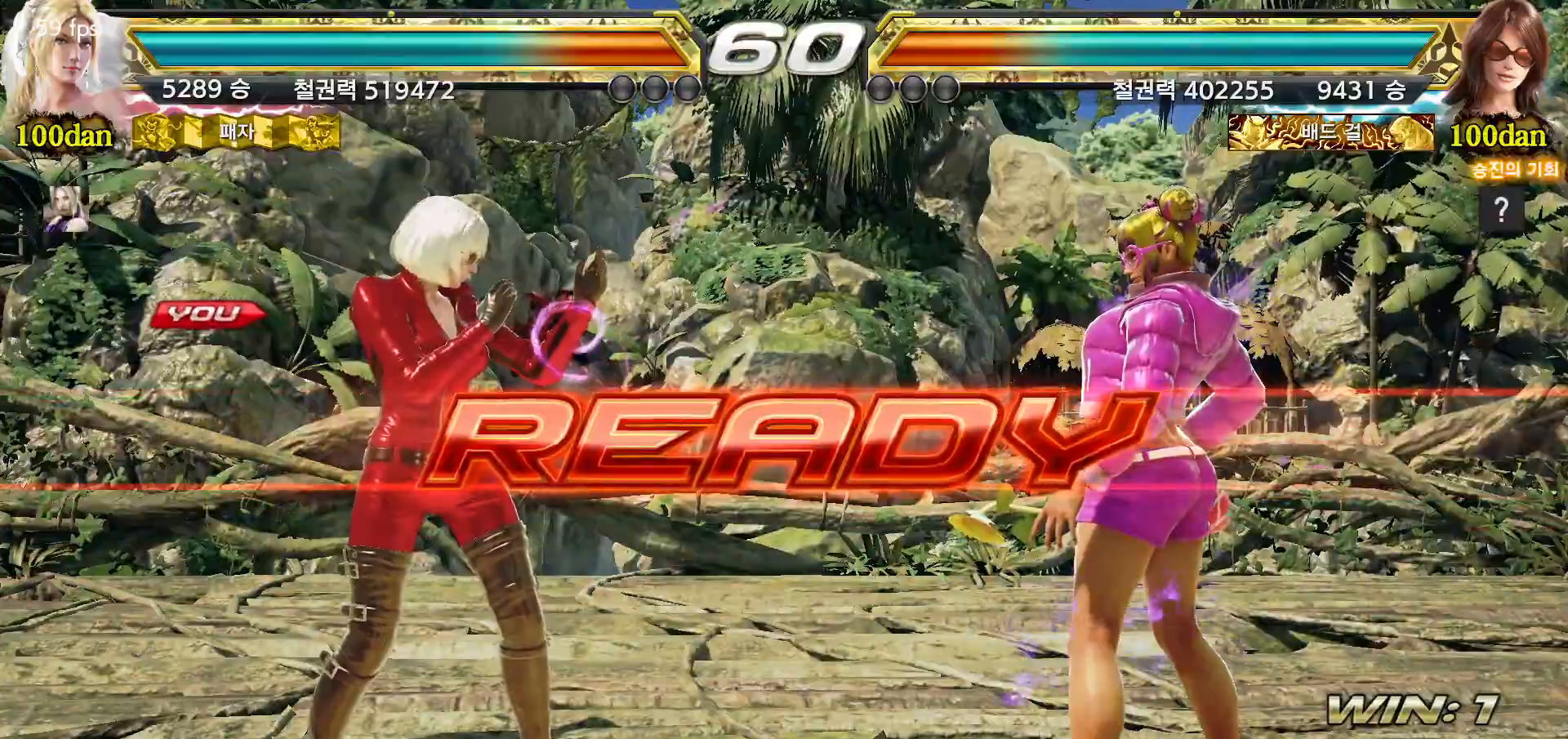
{"dt_ms": 500, "buttons": [], "left_stick": "center", "events": []}
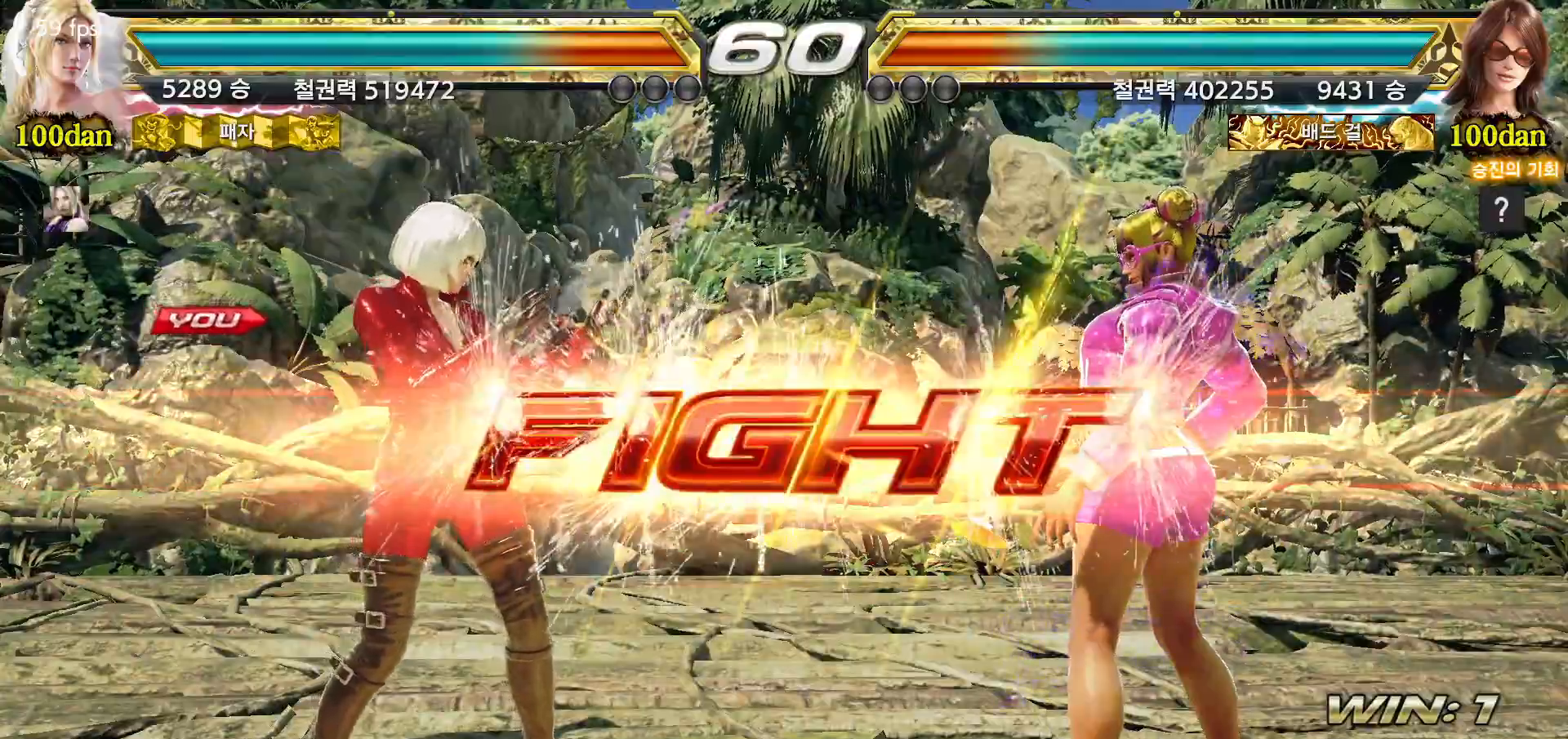
{"dt_ms": 500, "buttons": [], "left_stick": "left"}
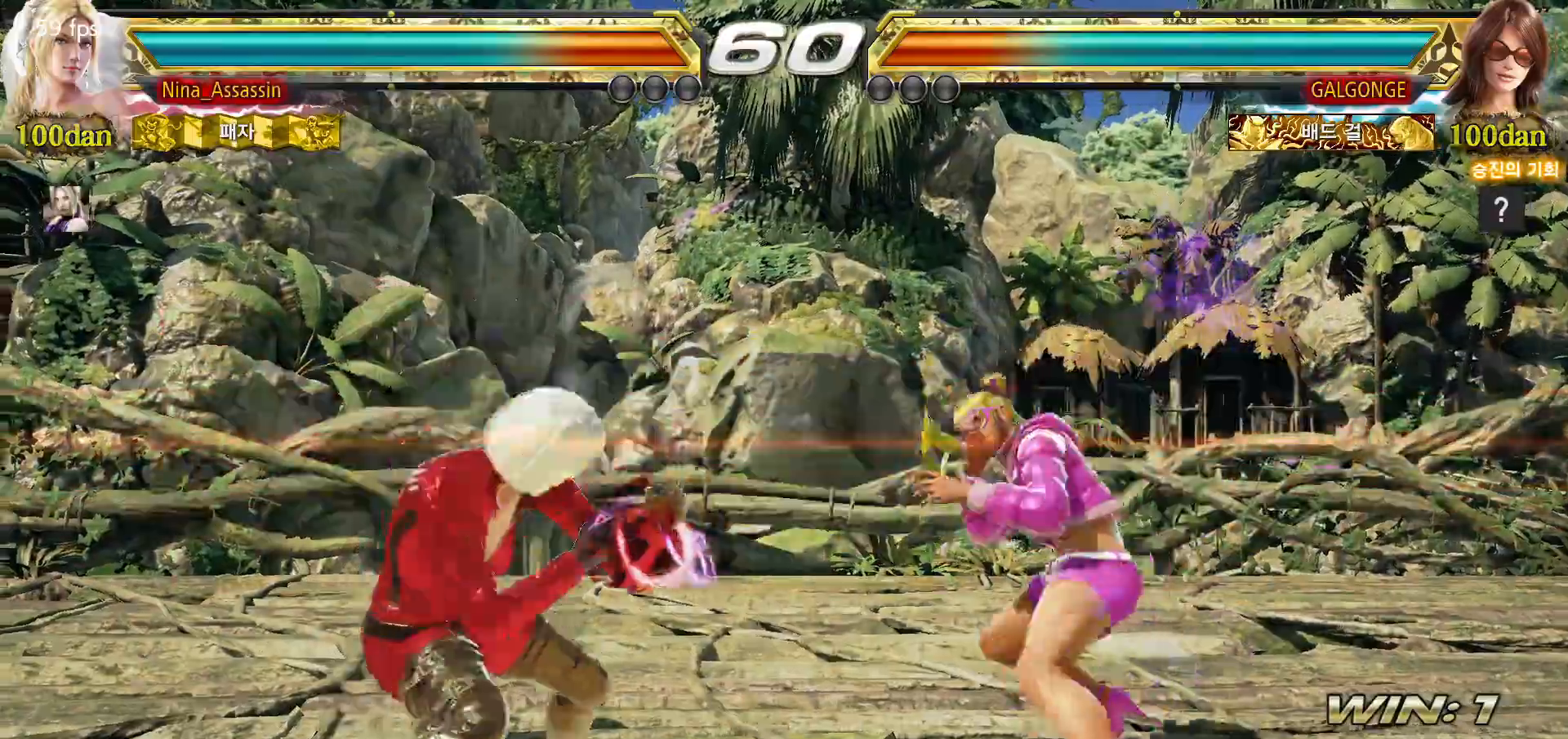
{"dt_ms": 500, "buttons": [], "left_stick": "left"}
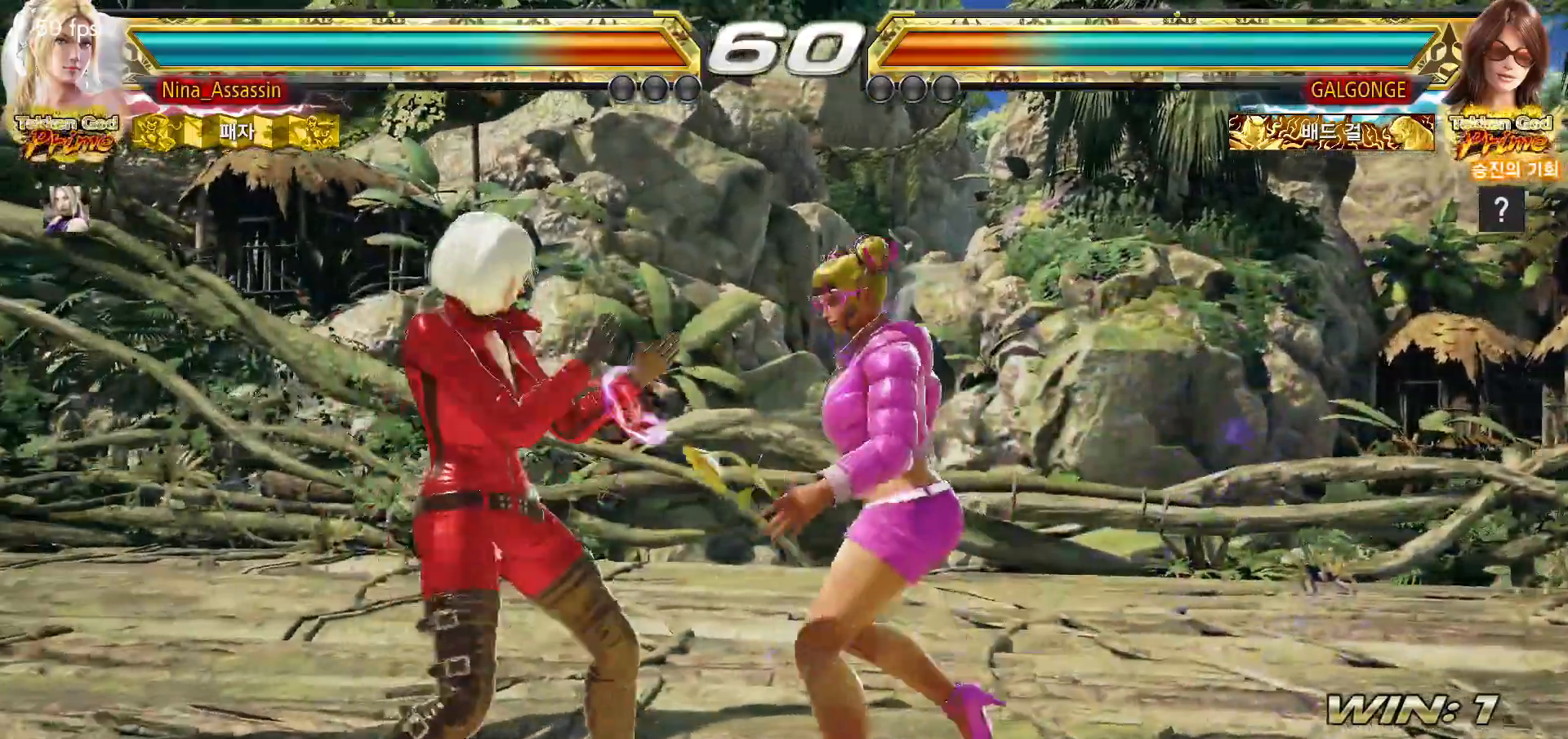
{"dt_ms": 500, "buttons": [], "left_stick": "left"}
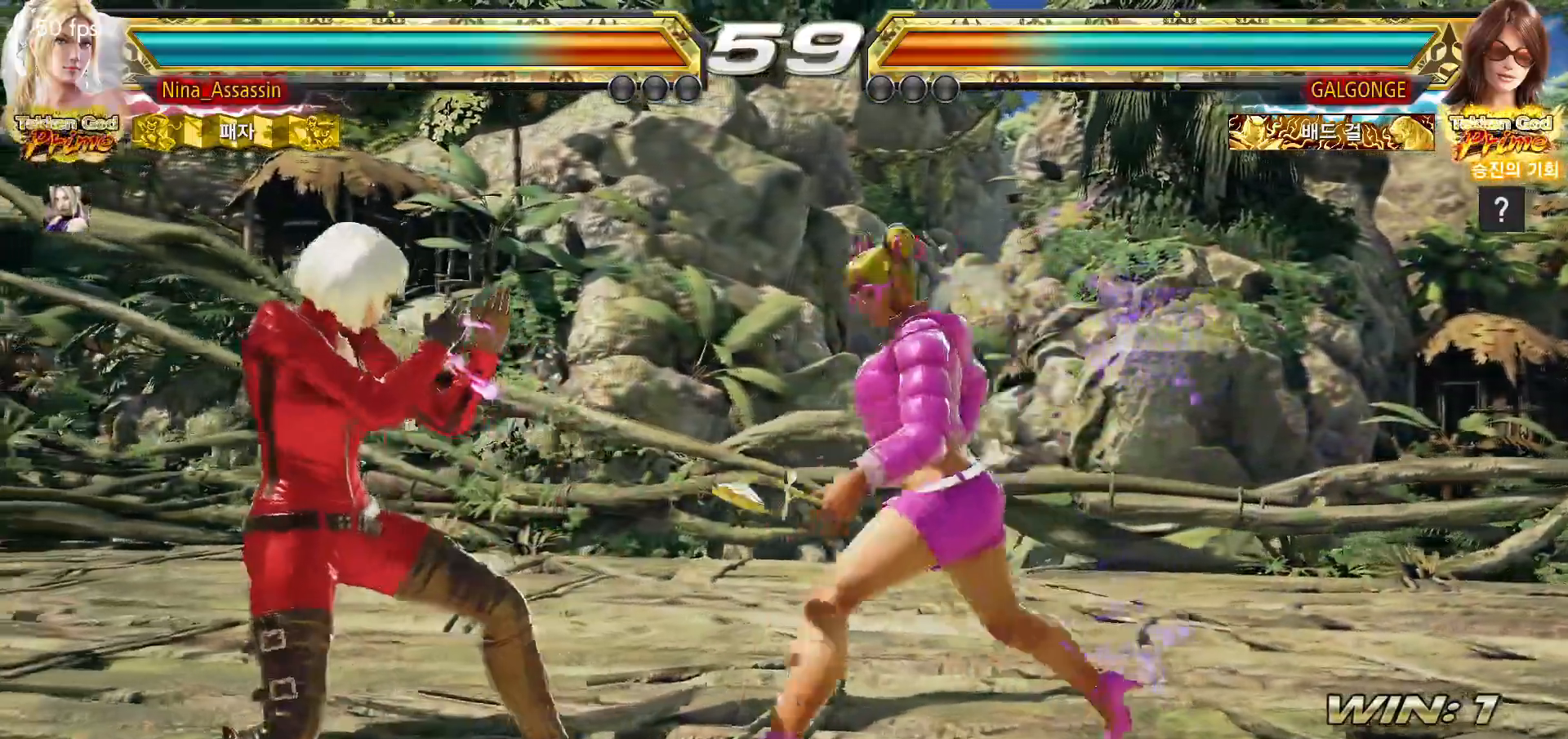
{"dt_ms": 500, "buttons": [], "left_stick": "left", "events": [[67, "left_stick", "center"], [217, "left_stick", "left"], [283, "left_stick", "center"], [333, "left_stick", "left"]]}
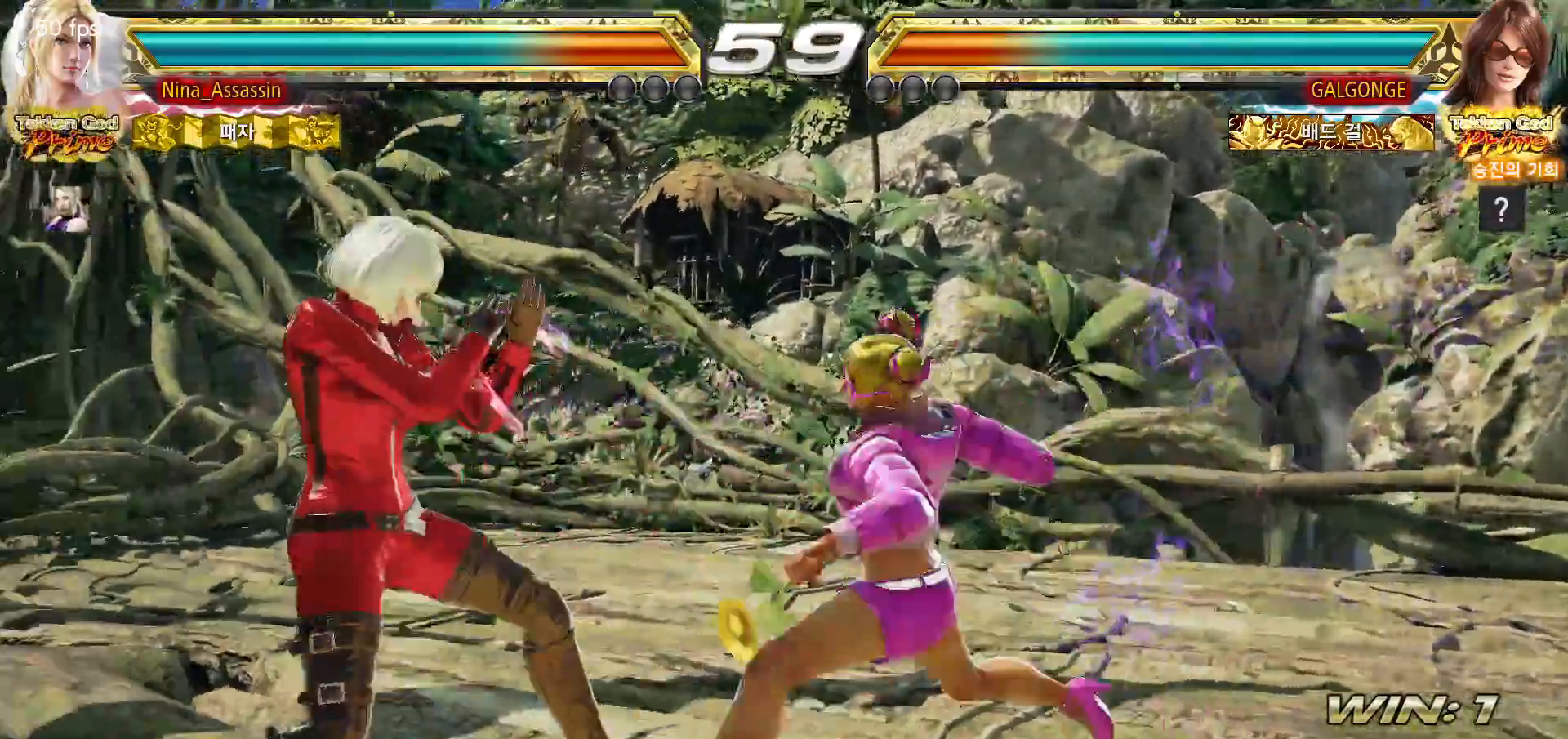
{"dt_ms": 500, "buttons": [], "left_stick": "left", "events": [[33, "left_stick", "down"], [83, "left_stick", "center"], [400, "left_stick", "left"]]}
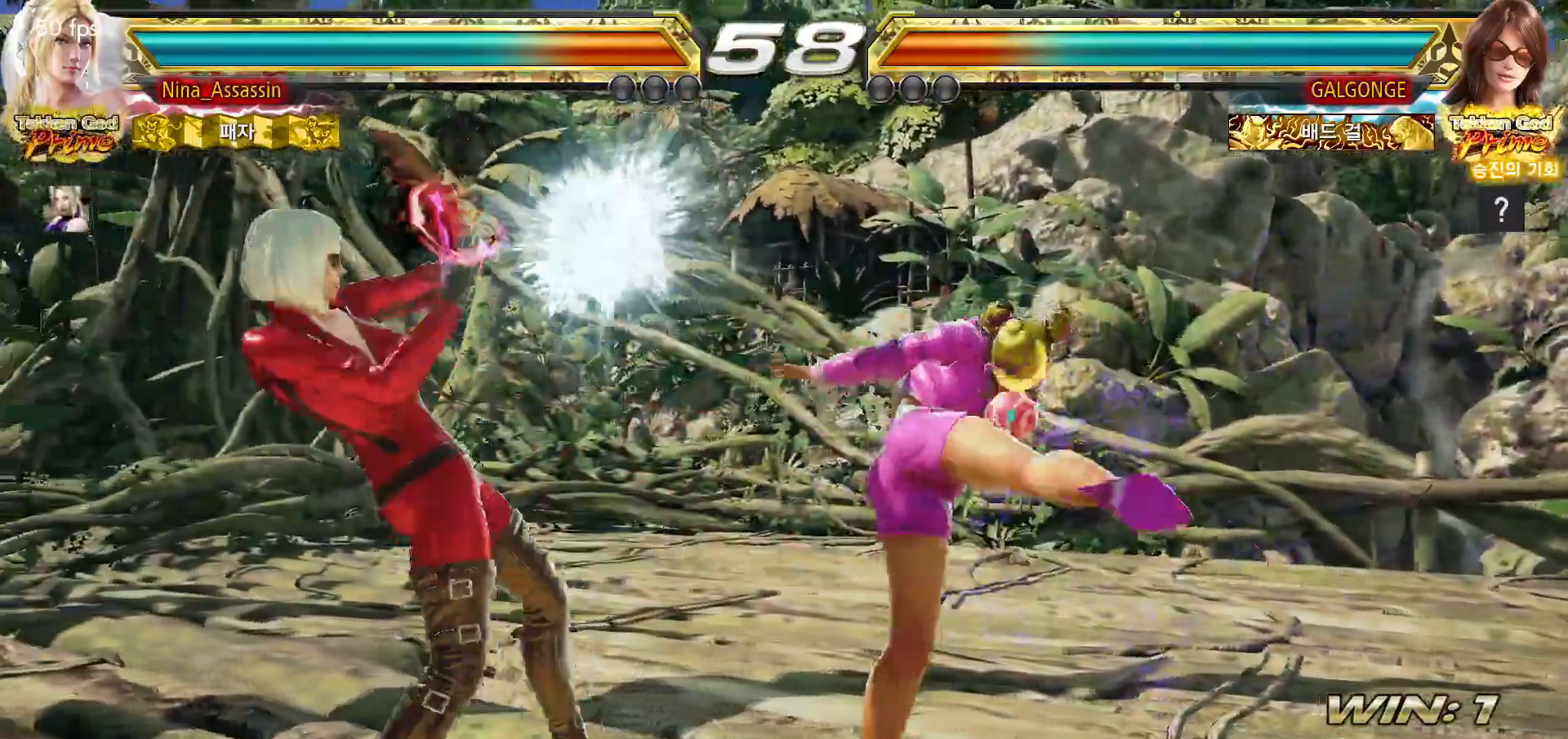
{"dt_ms": 500, "buttons": [], "left_stick": "center"}
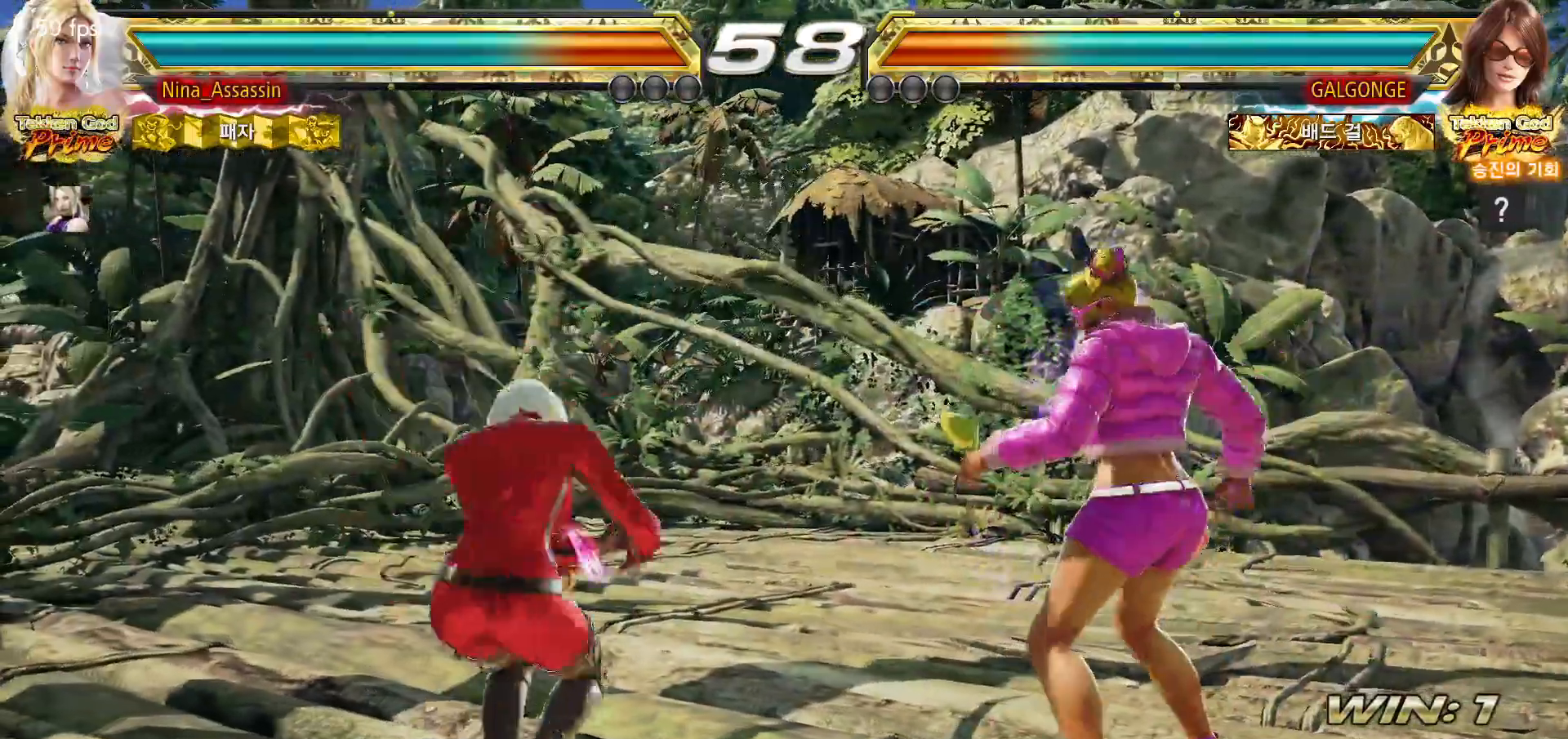
{"dt_ms": 500, "buttons": [], "left_stick": "center", "events": [[83, "SQUARE", "down"], [117, "SQUARE", "up"], [200, "SQUARE", "down"], [233, "SQUARE", "up"]]}
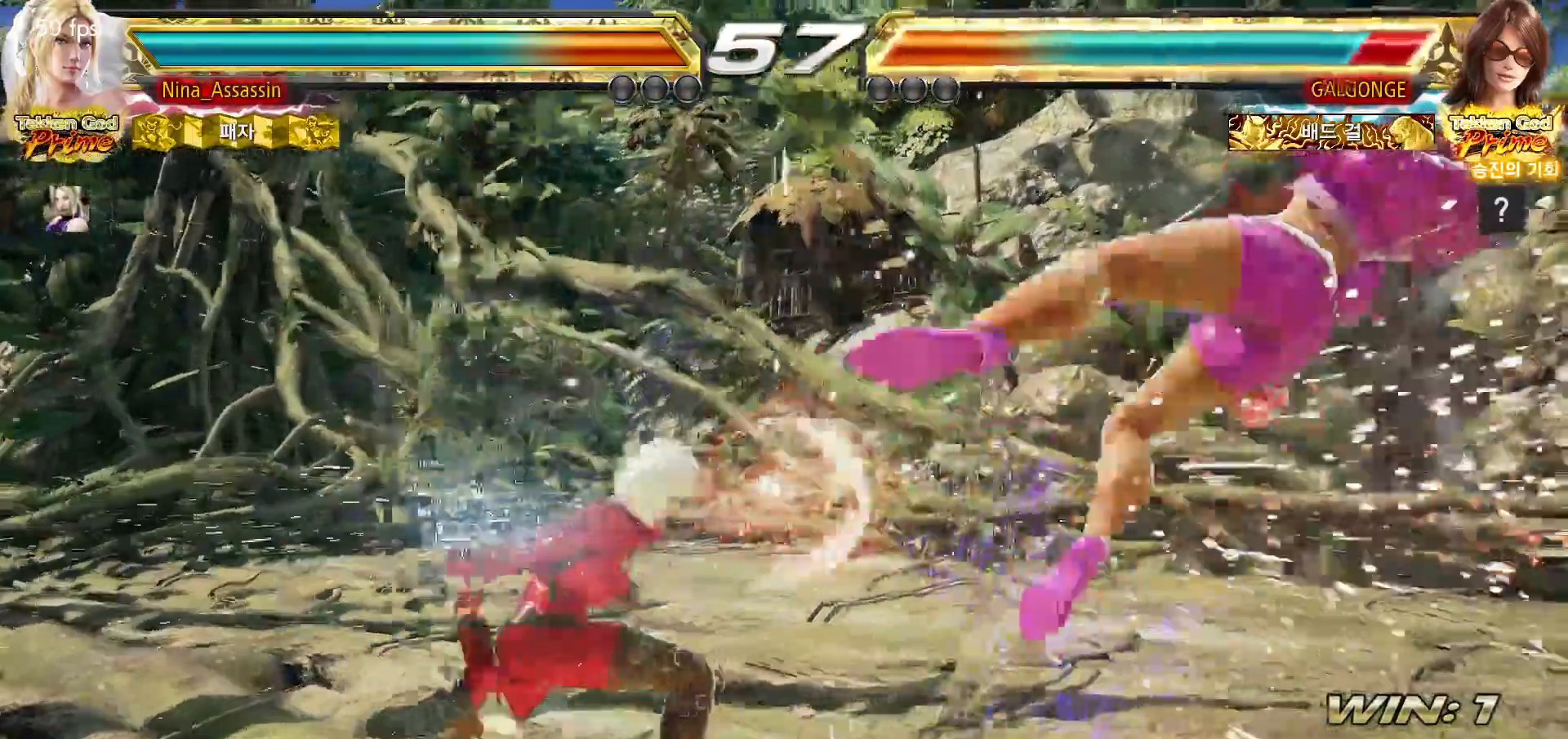
{"dt_ms": 500, "buttons": [], "left_stick": "center", "events": [[283, "left_stick", "right"], [350, "left_stick", "center"], [417, "left_stick", "right"], [483, "left_stick", "center"]]}
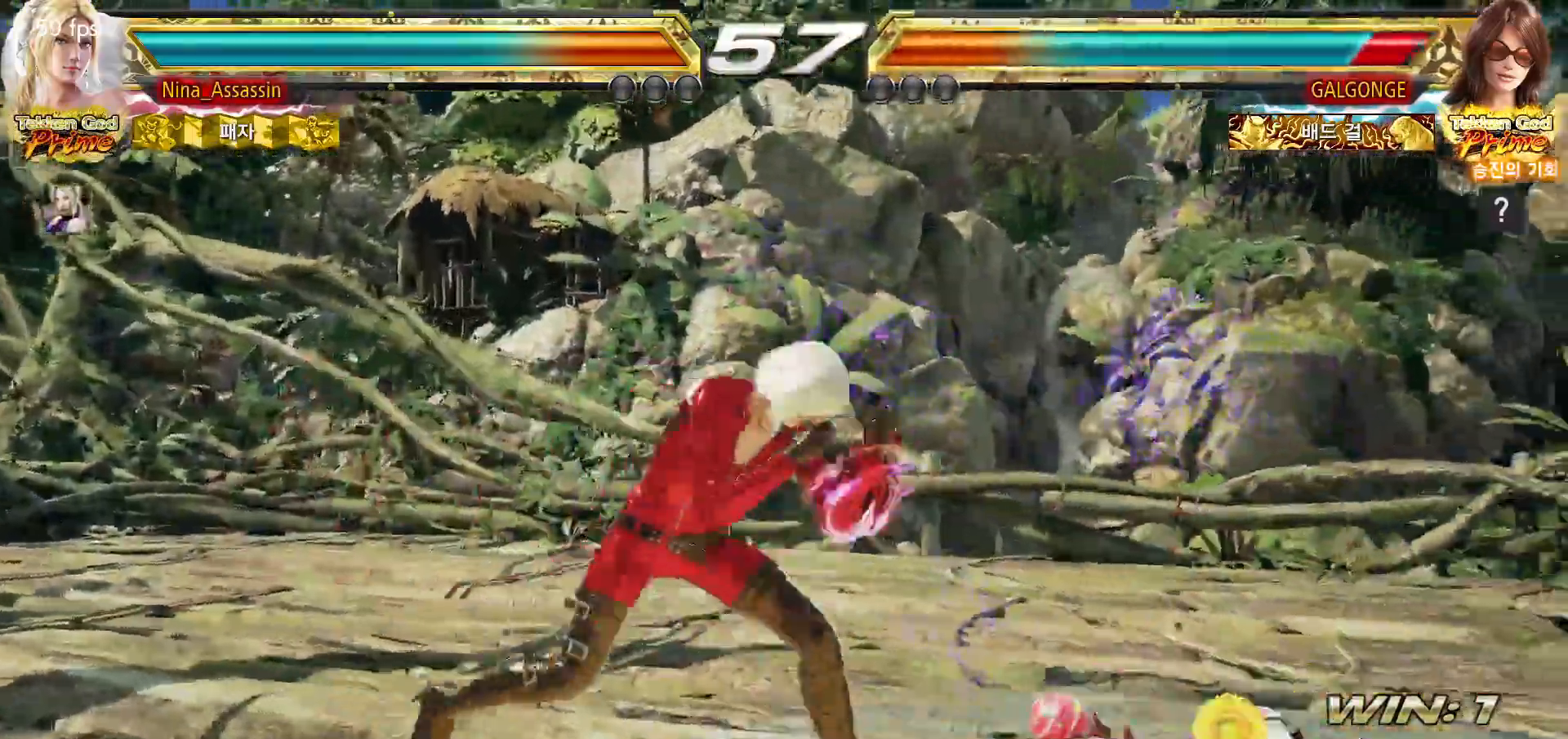
{"dt_ms": 500, "buttons": [], "left_stick": "center"}
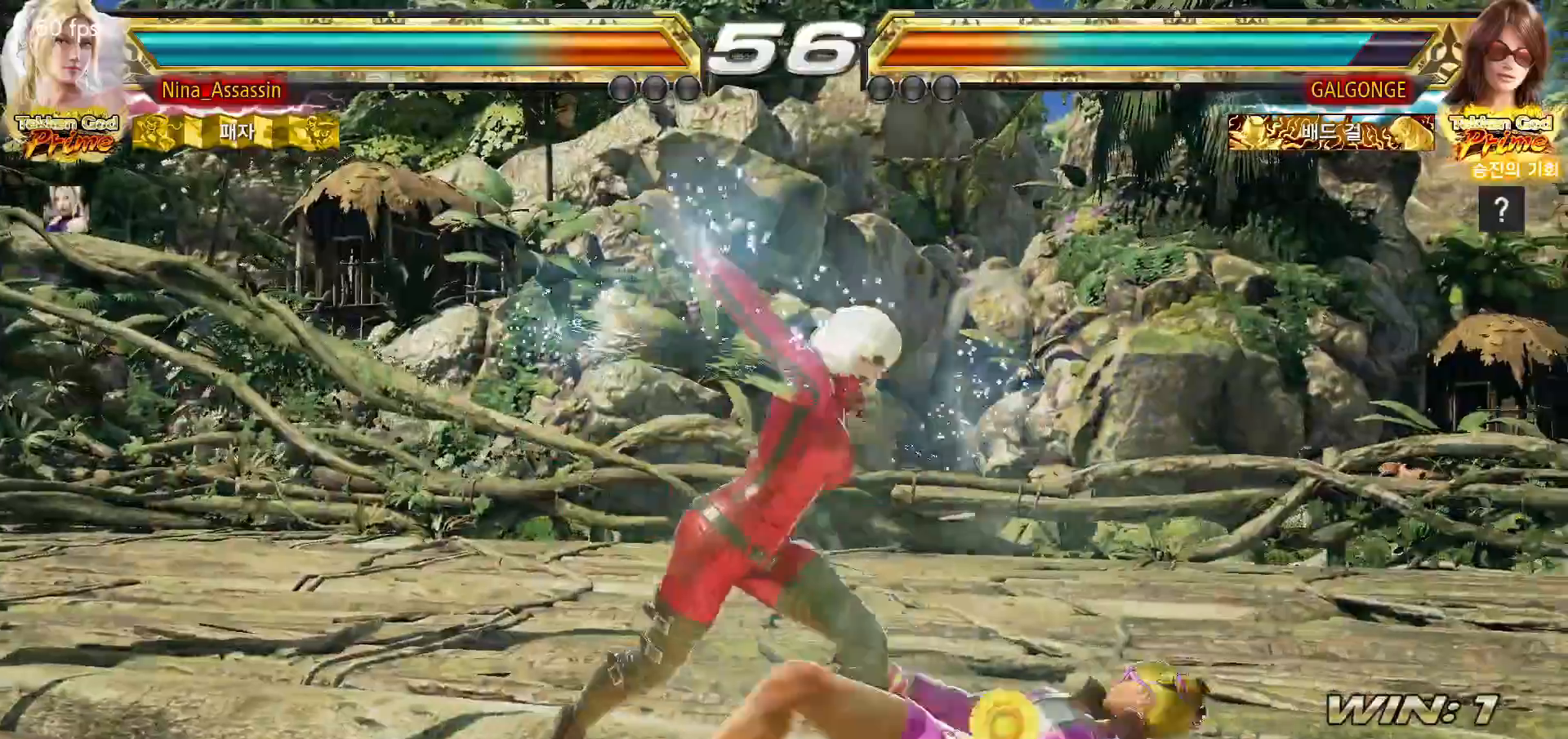
{"dt_ms": 500, "buttons": [], "left_stick": "down-right", "events": [[233, "left_stick", "down-right"]]}
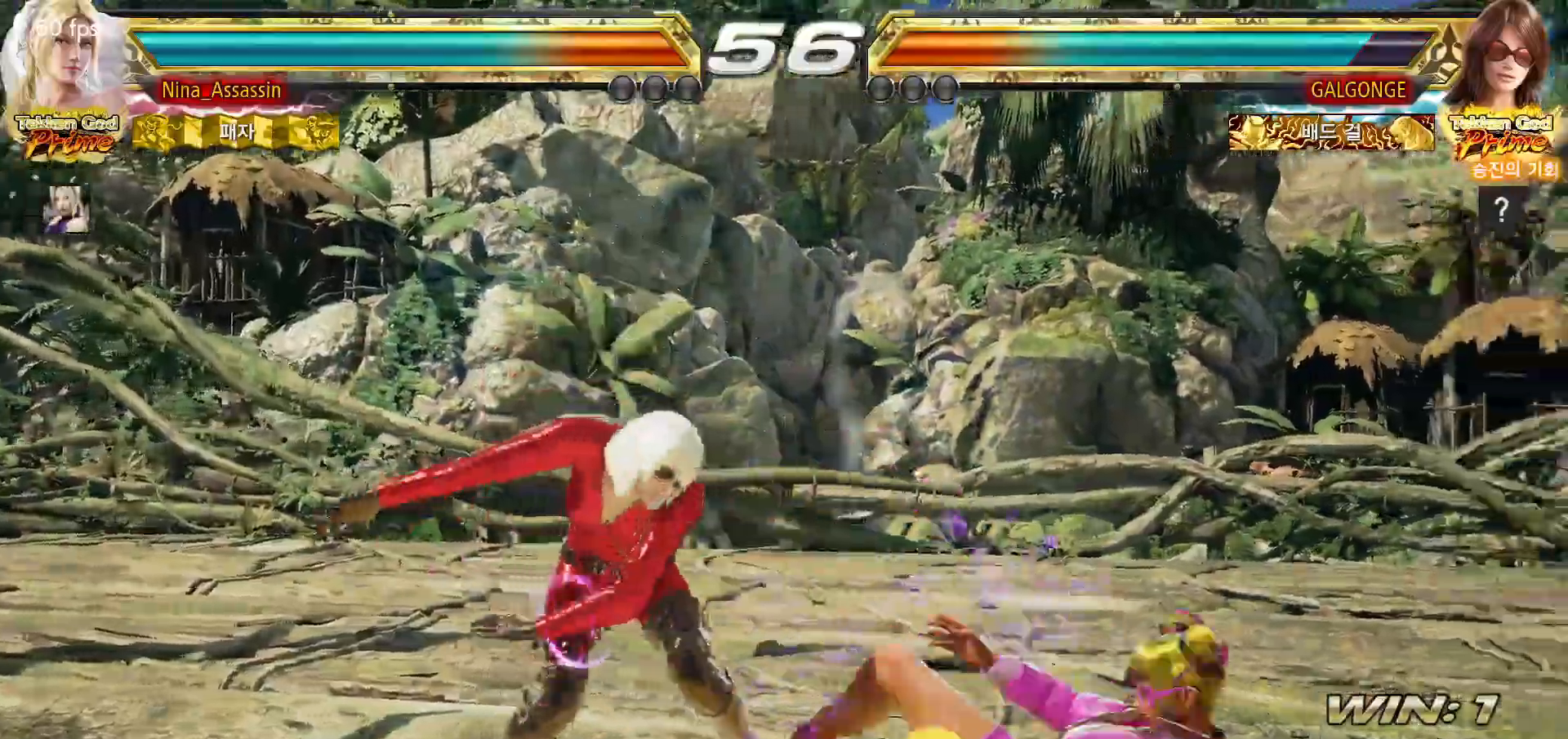
{"dt_ms": 500, "buttons": [], "left_stick": "right", "events": [[17, "left_stick", "center"], [317, "left_stick", "down"], [383, "left_stick", "right"], [400, "SQUARE", "down"], [450, "SQUARE", "up"]]}
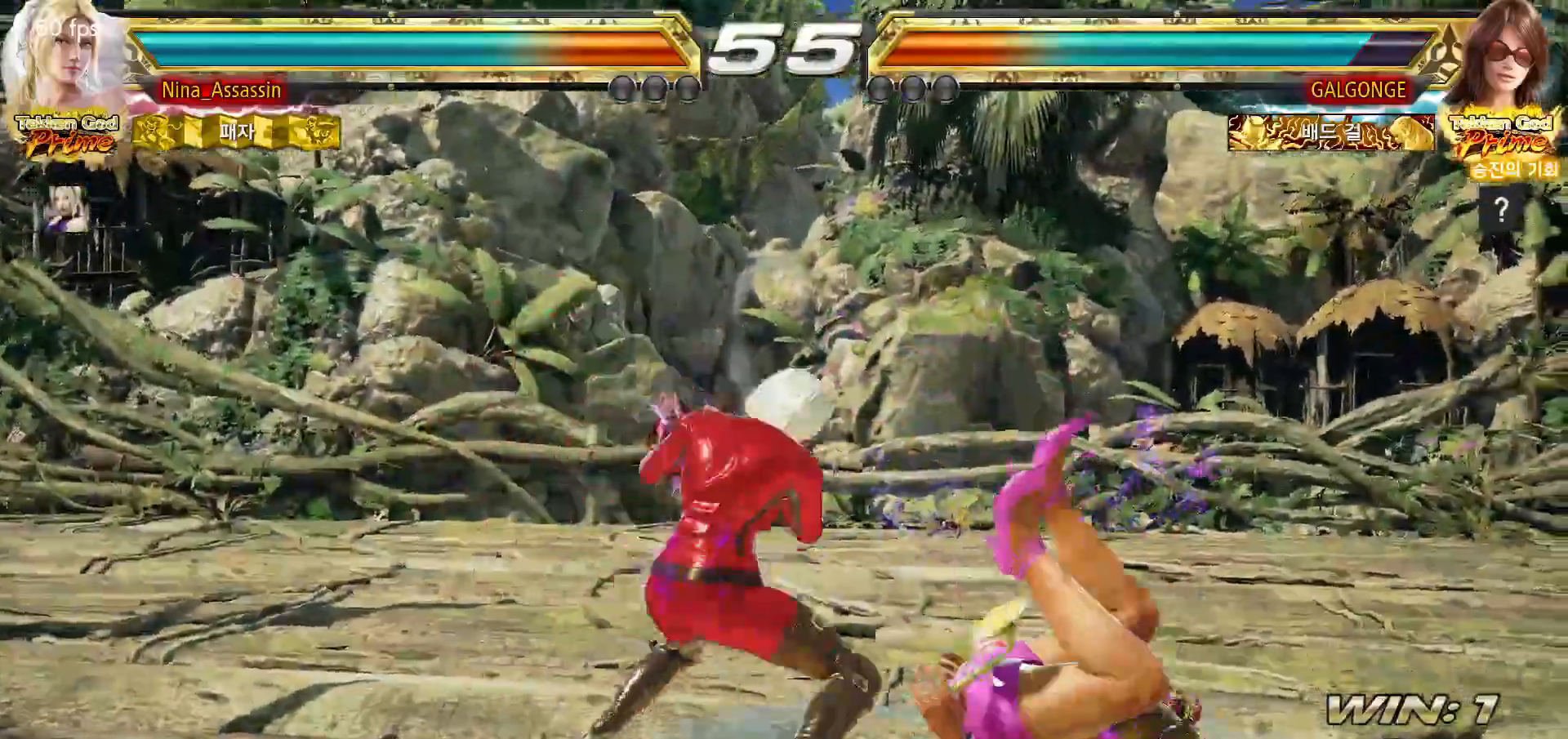
{"dt_ms": 1000, "buttons": [], "left_stick": "center"}
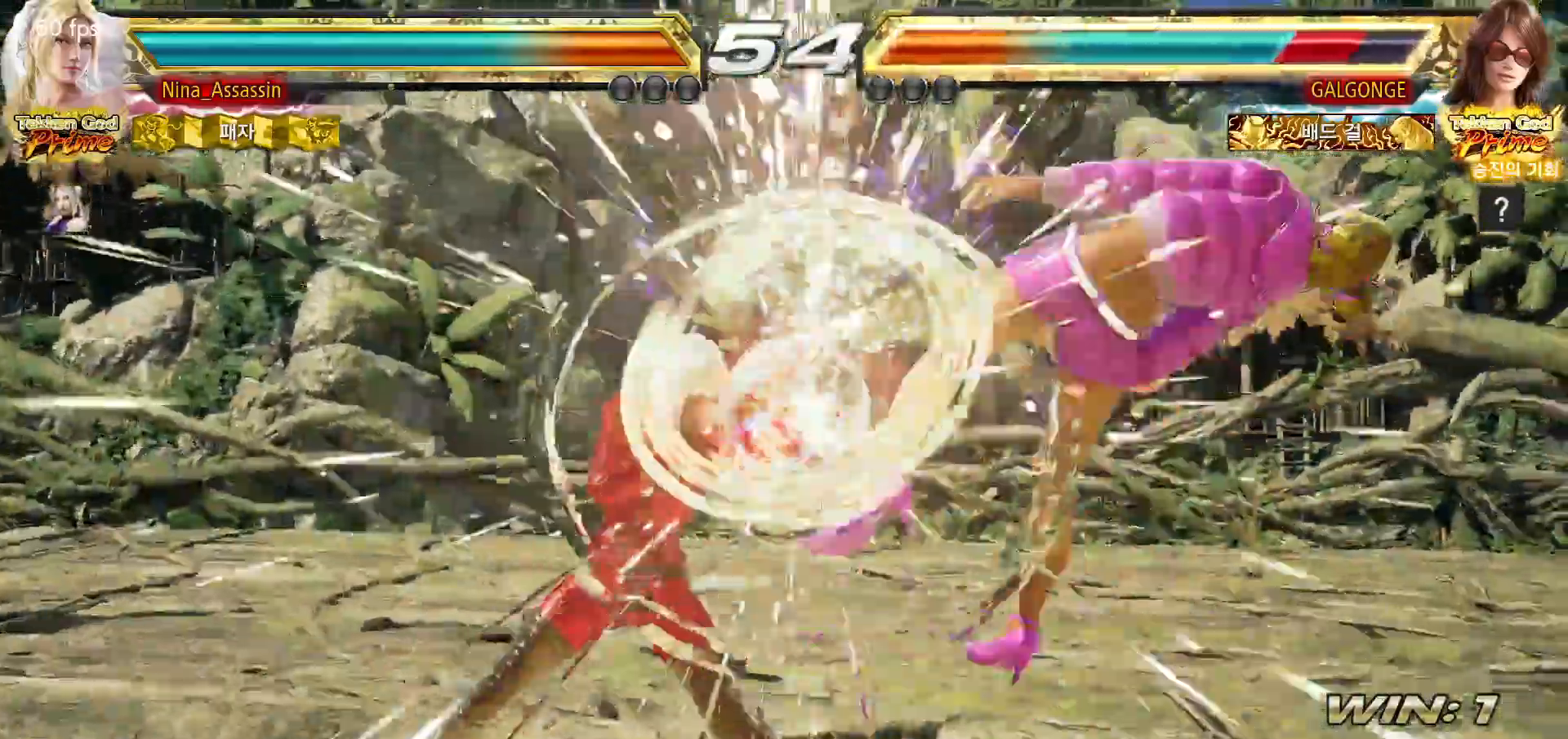
{"dt_ms": 500, "buttons": [], "left_stick": "center", "events": [[83, "left_stick", "right"], [217, "TRIANGLE", "down"], [300, "TRIANGLE", "up"], [467, "left_stick", "center"]]}
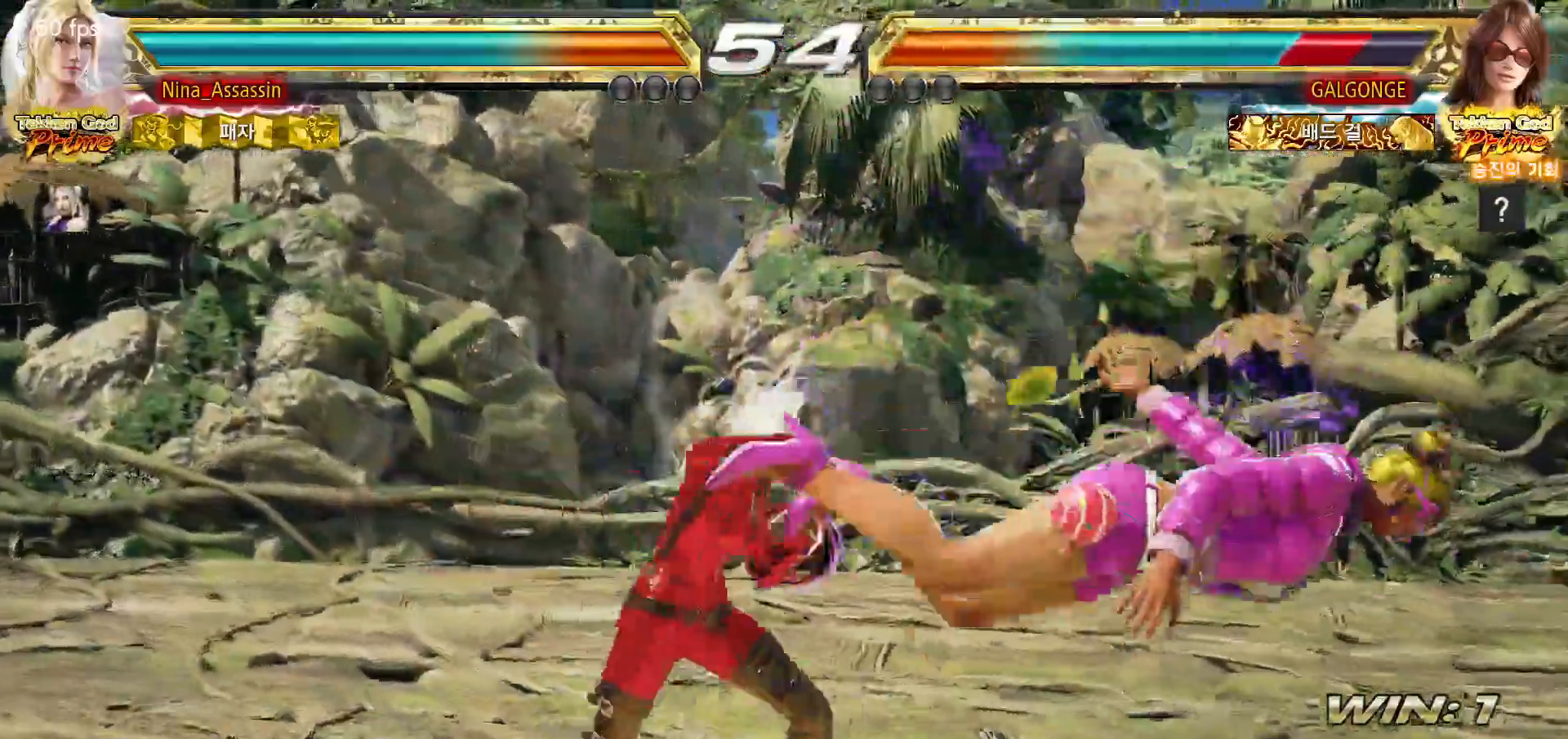
{"dt_ms": 500, "buttons": [], "left_stick": "center", "events": [[217, "left_stick", "down"], [283, "TRIANGLE", "down"], [333, "TRIANGLE", "up"], [350, "left_stick", "center"], [450, "CROSS", "down"], [500, "CROSS", "up"]]}
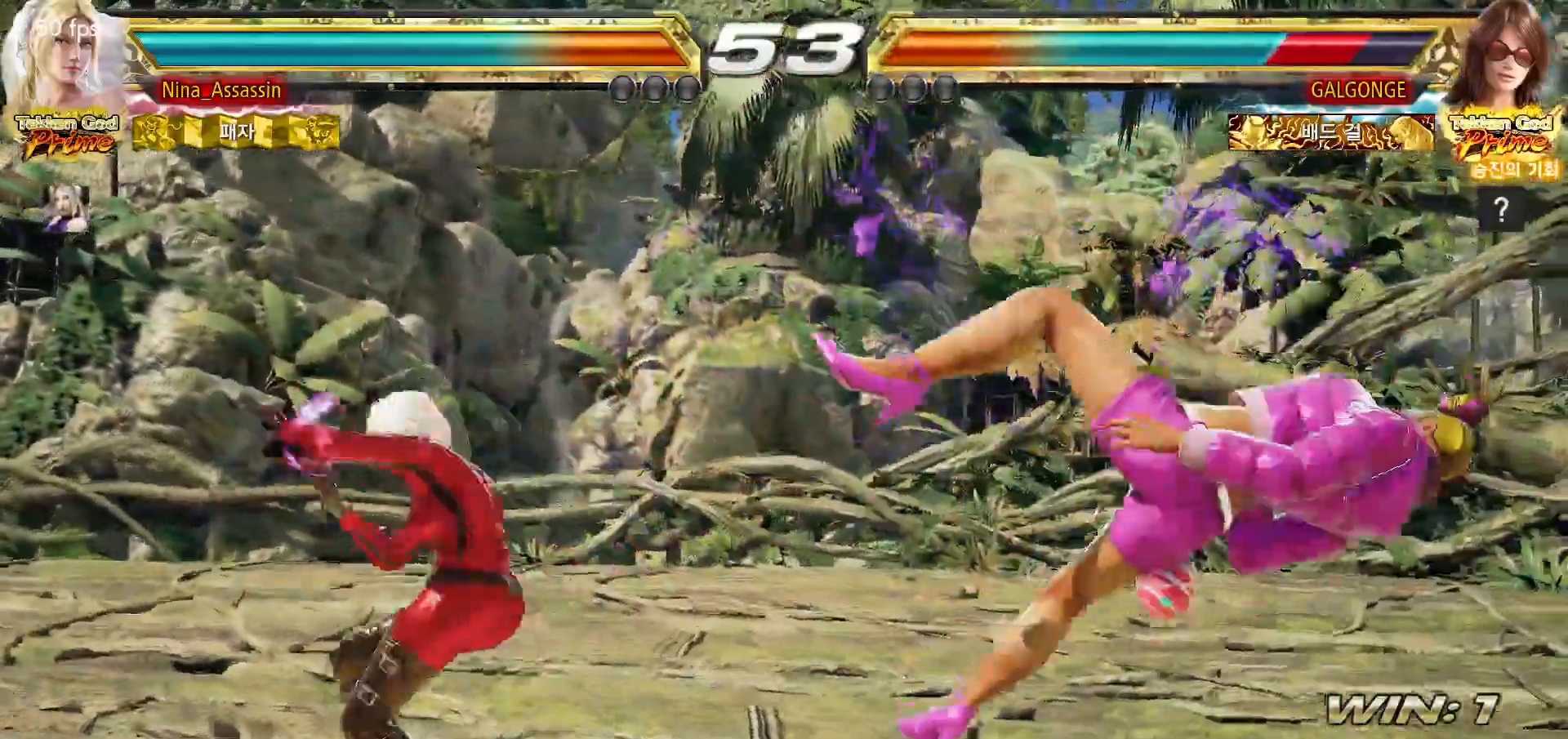
{"dt_ms": 500, "buttons": [], "left_stick": "center", "events": [[33, "CROSS", "down"], [67, "CROSS", "up"], [133, "CROSS", "down"], [167, "CROSS", "up"], [200, "CROSS", "down"], [250, "CROSS", "up"], [300, "CROSS", "down"], [350, "CROSS", "up"], [383, "CROSS", "down"], [417, "CROSS", "up"]]}
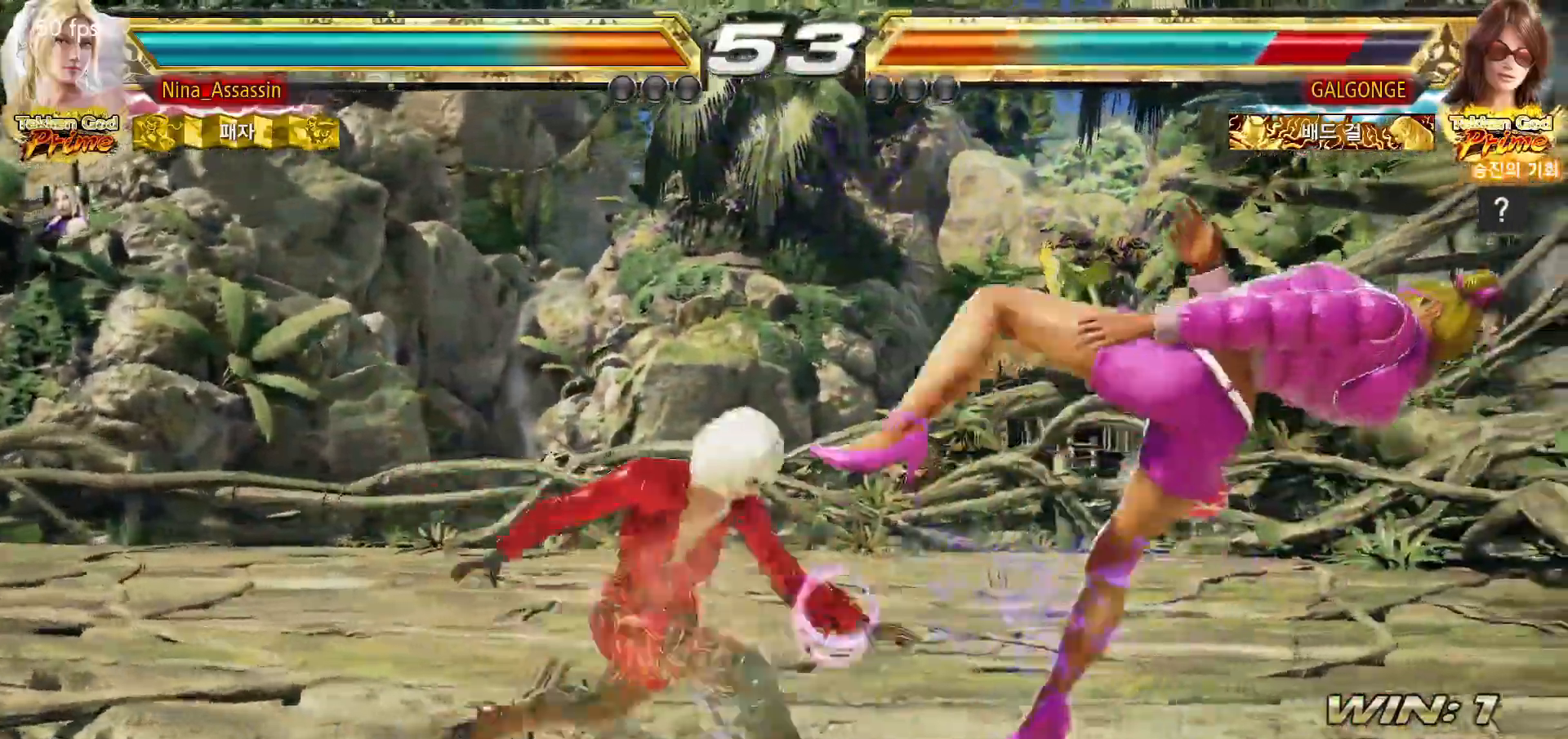
{"dt_ms": 1000, "buttons": ["CROSS"], "left_stick": "down-right", "events": [[50, "left_stick", "left"], [250, "left_stick", "center"], [517, "left_stick", "right"], [583, "left_stick", "center"], [667, "left_stick", "right"], [717, "left_stick", "center"], [800, "left_stick", "right"], [867, "left_stick", "center"], [950, "left_stick", "down-right"], [983, "CROSS", "down"]]}
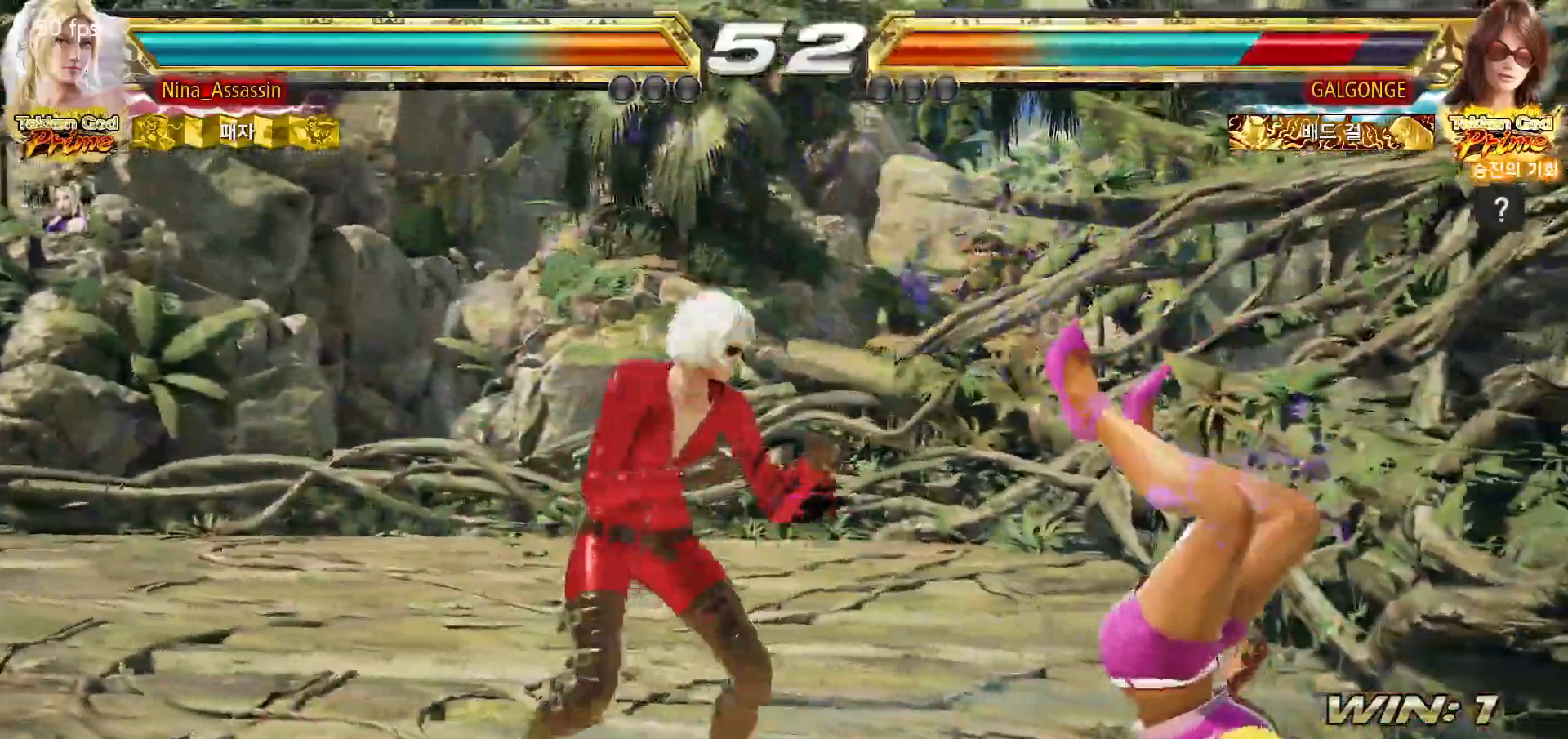
{"dt_ms": 500, "buttons": [], "left_stick": "center", "events": [[50, "CROSS", "up"], [67, "TRIANGLE", "down"], [133, "TRIANGLE", "up"], [133, "left_stick", "center"]]}
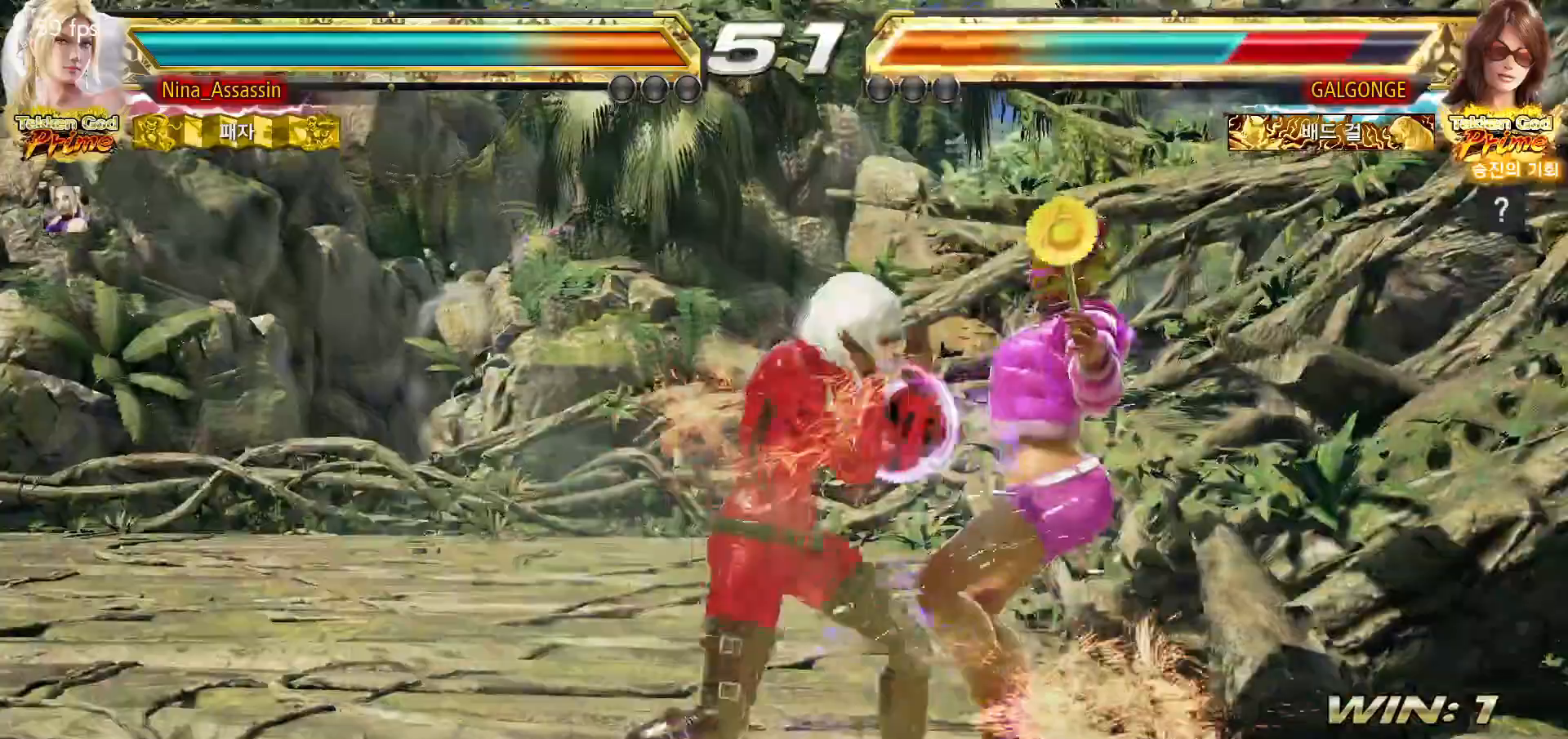
{"dt_ms": 500, "buttons": ["TRIANGLE"], "left_stick": "center", "events": [[333, "CIRCLE", "down"], [333, "SQUARE", "down"], [383, "CIRCLE", "up"], [383, "SQUARE", "up"], [500, "TRIANGLE", "down"]]}
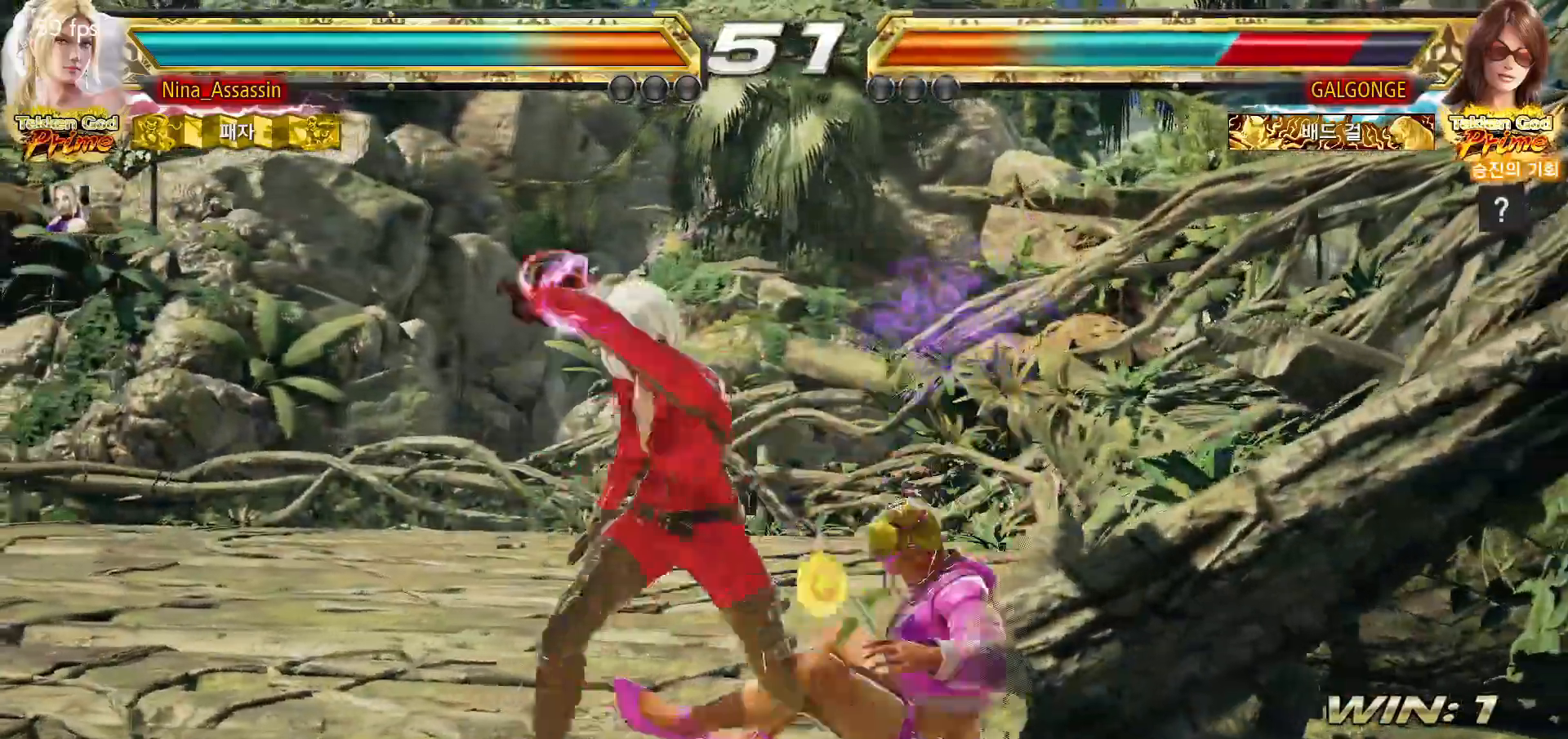
{"dt_ms": 500, "buttons": ["TRIANGLE"], "left_stick": "center"}
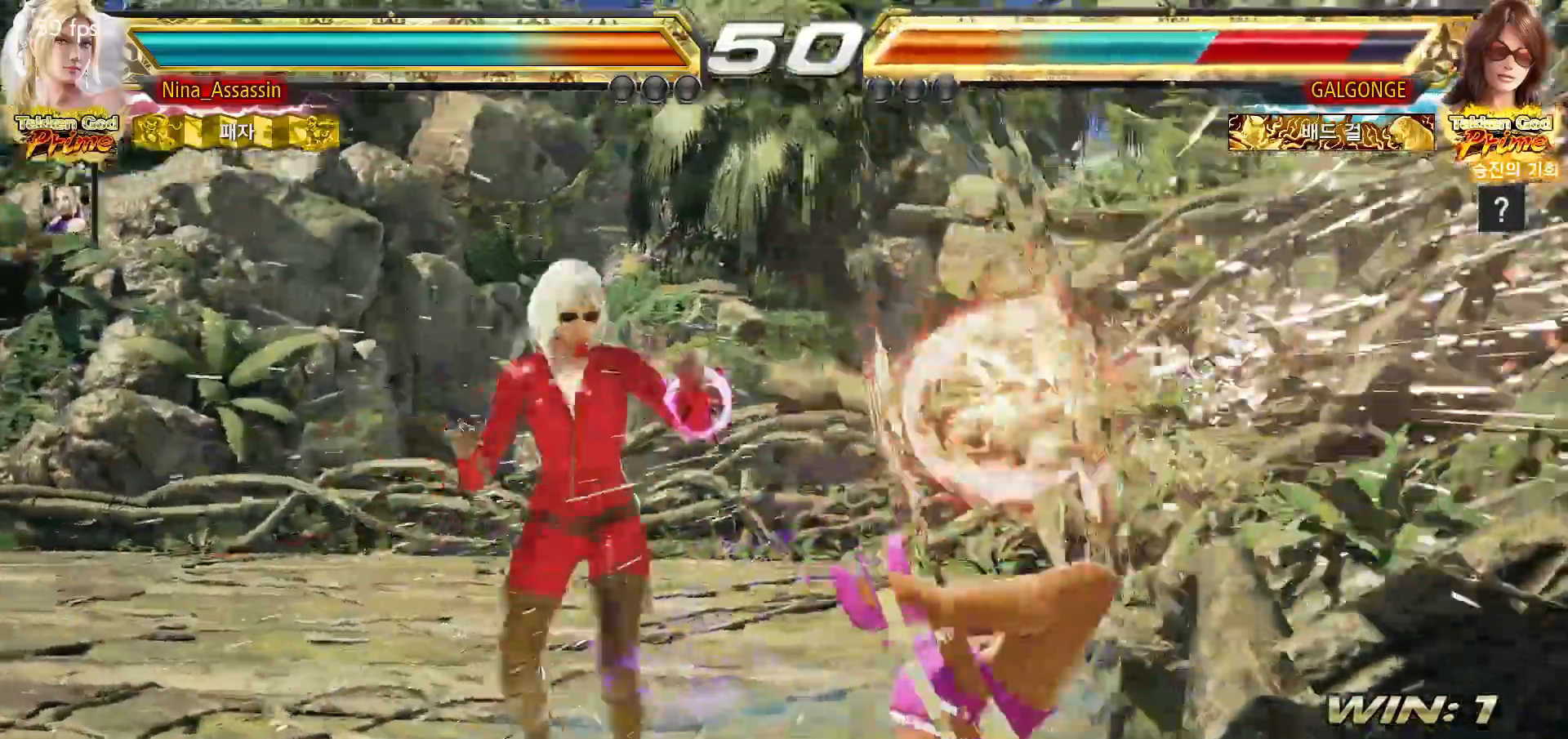
{"dt_ms": 500, "buttons": ["SQUARE"], "left_stick": "center"}